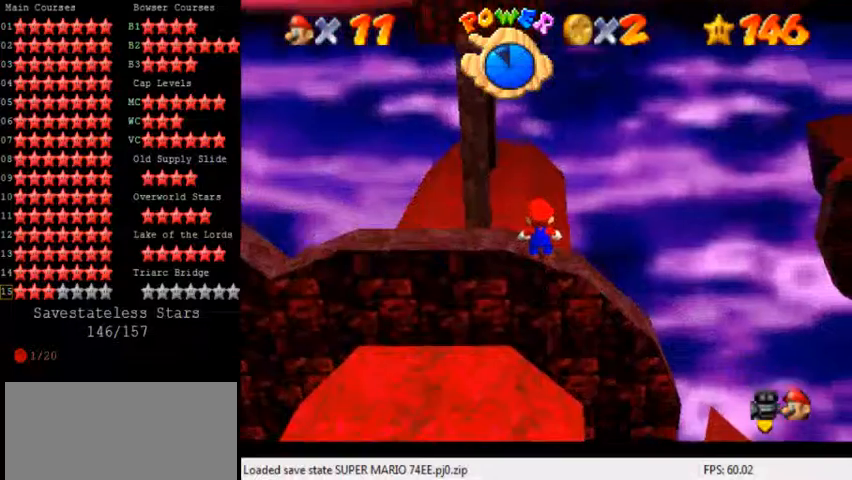
Gameplay with keyboard; each line is a JSON object with the keys held at the frame after it. "events" lists presses ("down") and releases ("up") of "a", "c", "ctrl", "d", "down", "left", "return", "right", "s", "shift", "up", "w", "x" and "y" between this image and that frame as [ms after this image, input, new state], when the widget could be followed in between. No other keys are recorded. Mouse input is not recorded.
{"keys": ["left"], "events": [[240, "shift", "down"], [280, "left", "down"], [400, "shift", "up"]]}
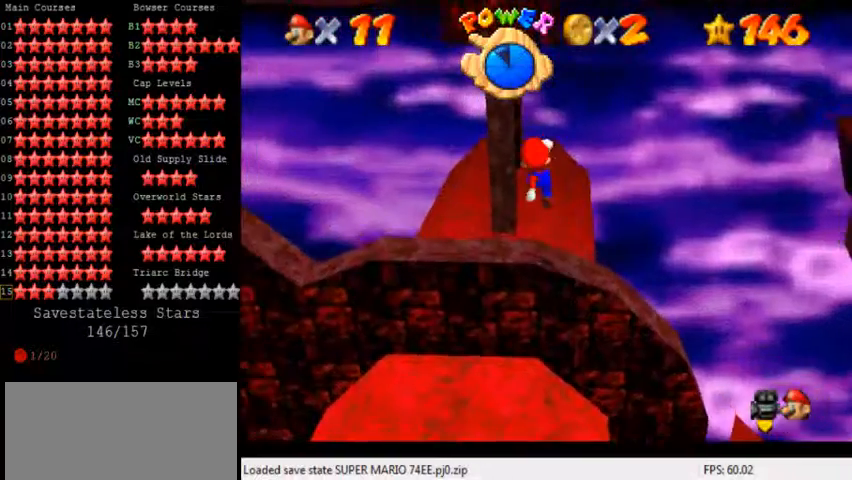
{"keys": ["shift"], "events": [[240, "left", "up"], [480, "shift", "down"]]}
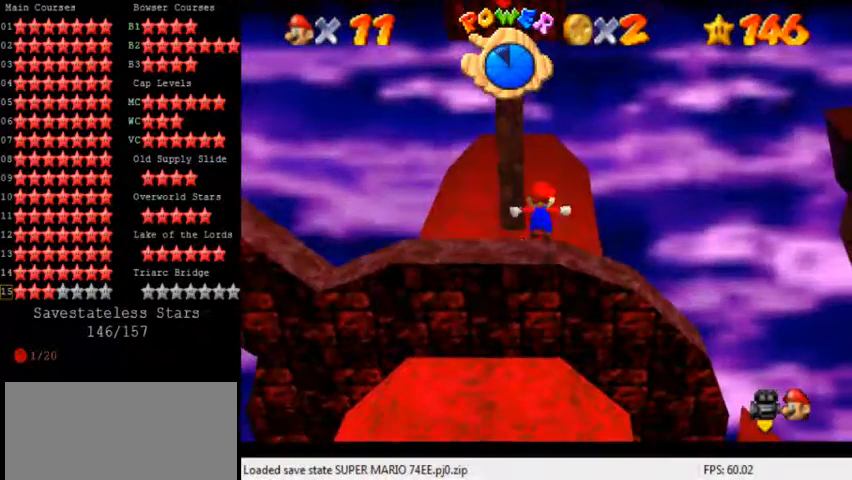
{"keys": [], "events": [[40, "shift", "up"], [80, "left", "down"], [400, "left", "up"]]}
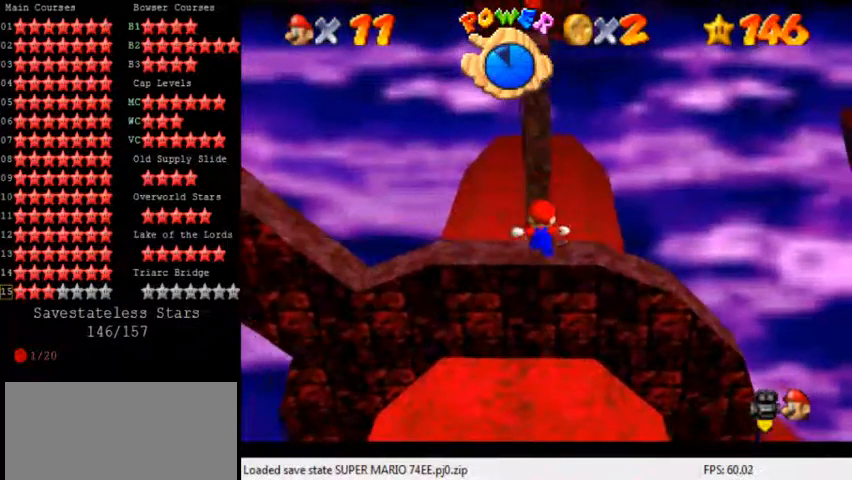
{"keys": ["left"], "events": [[280, "shift", "down"], [320, "shift", "up"], [440, "left", "down"]]}
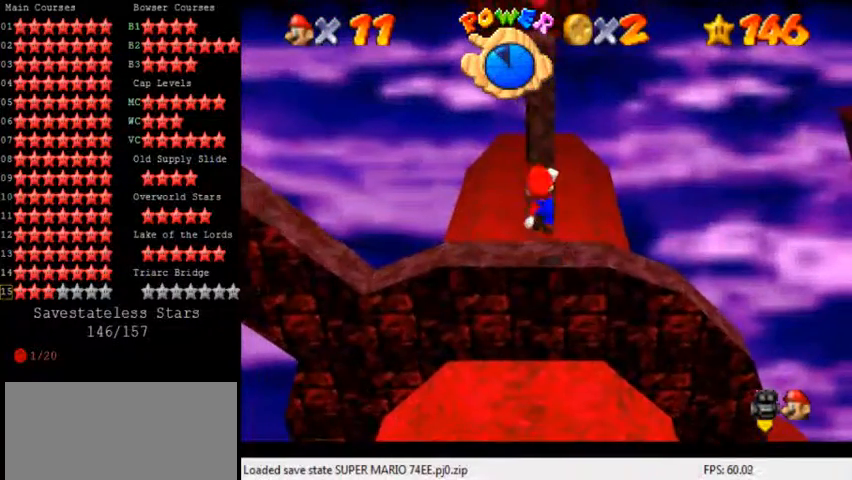
{"keys": [], "events": [[40, "left", "up"], [280, "w", "down"], [360, "w", "up"], [440, "w", "down"], [480, "w", "up"]]}
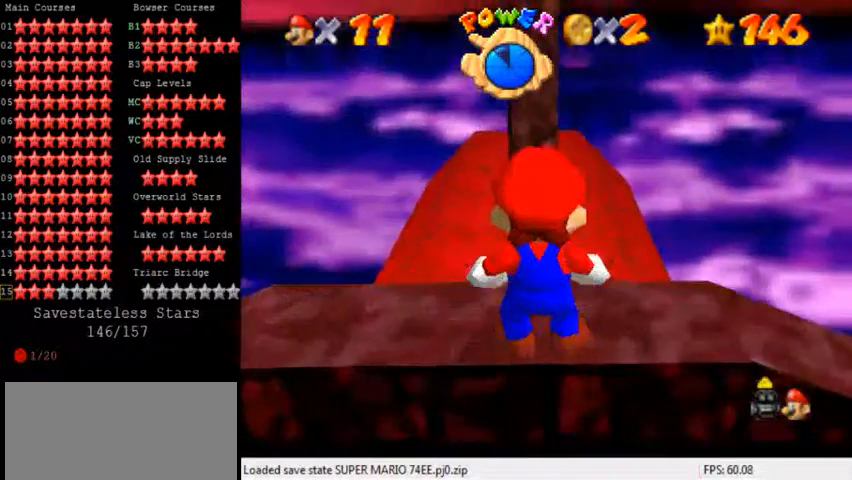
{"keys": ["down"], "events": [[40, "w", "down"], [160, "w", "up"], [480, "down", "down"]]}
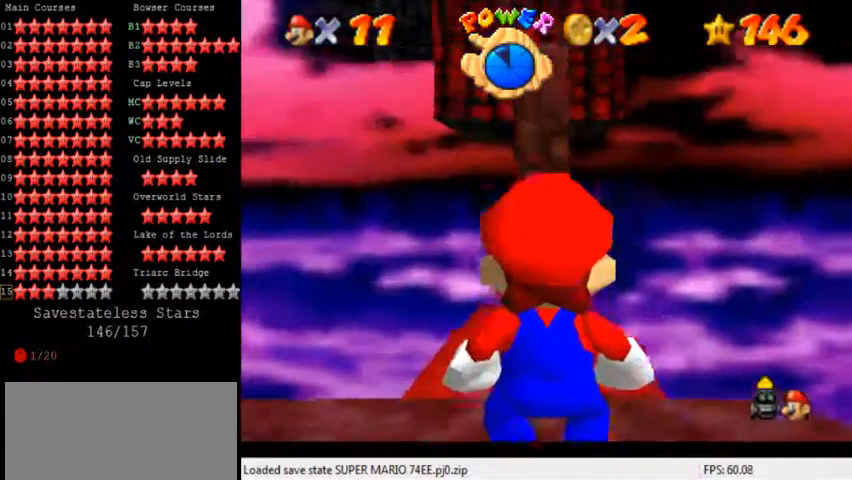
{"keys": [], "events": [[240, "down", "up"]]}
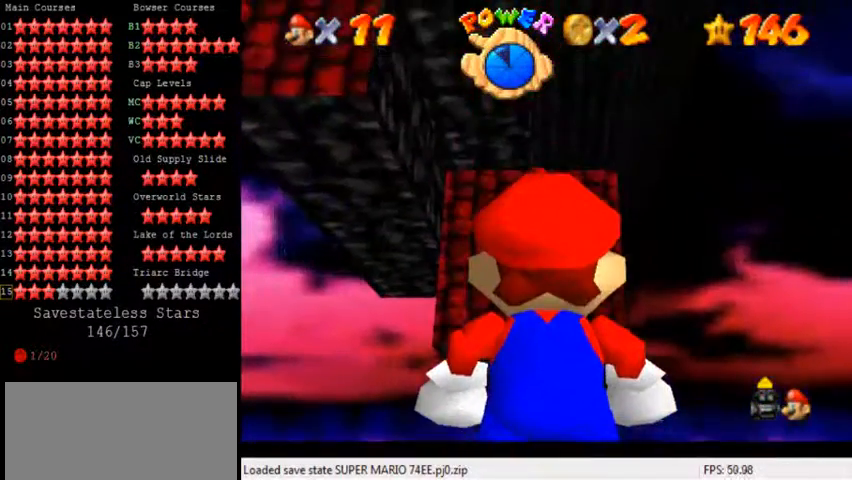
{"keys": [], "events": [[160, "shift", "down"], [320, "shift", "up"]]}
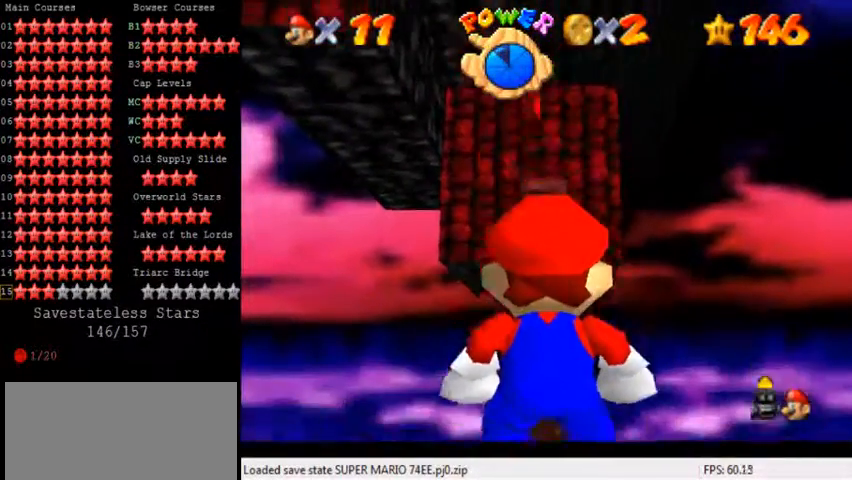
{"keys": [], "events": [[280, "s", "down"], [440, "s", "up"]]}
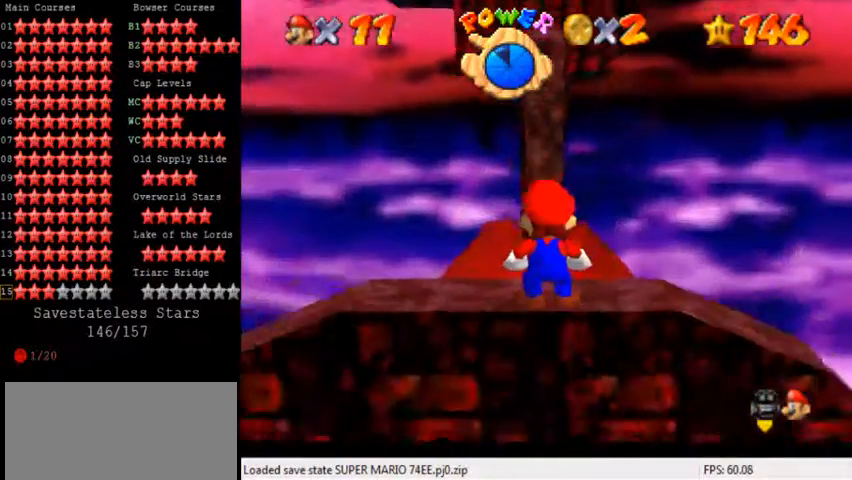
{"keys": [], "events": [[120, "shift", "down"], [160, "shift", "up"], [200, "left", "down"], [280, "left", "up"], [280, "y", "down"], [360, "shift", "down"], [480, "shift", "up"], [480, "y", "up"]]}
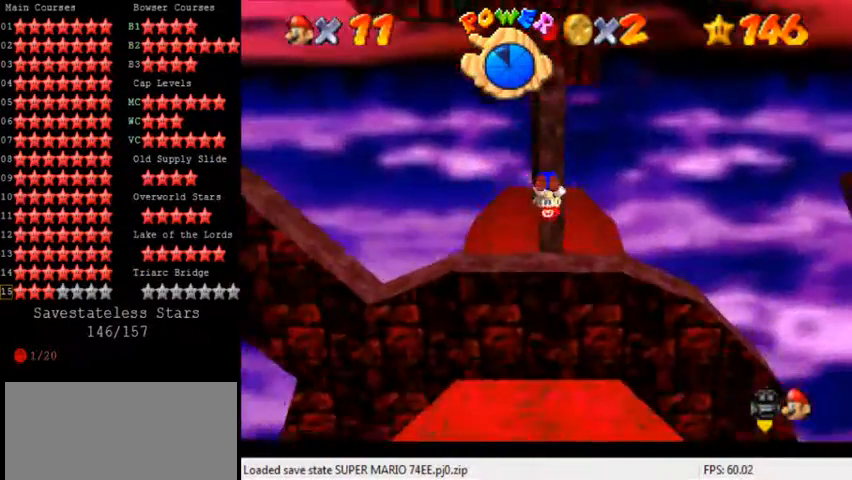
{"keys": [], "events": [[160, "w", "down"], [200, "w", "up"], [280, "w", "down"], [400, "w", "up"]]}
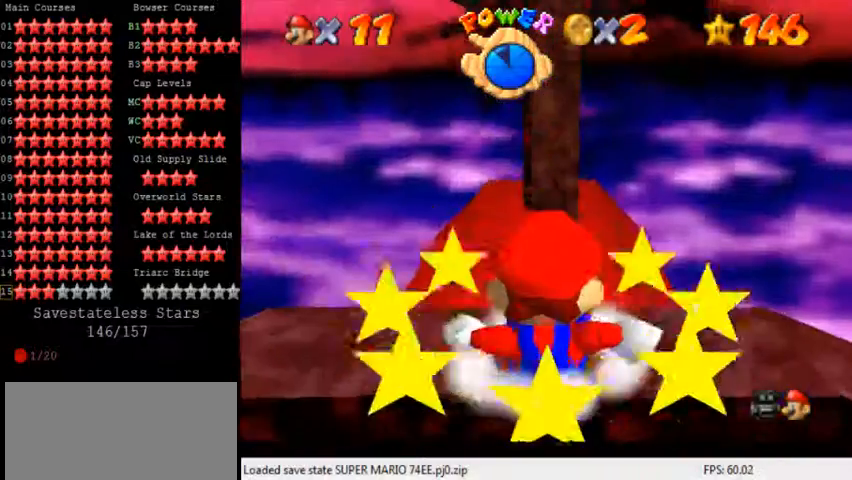
{"keys": [], "events": [[160, "w", "down"], [240, "w", "up"], [320, "w", "down"], [400, "w", "up"]]}
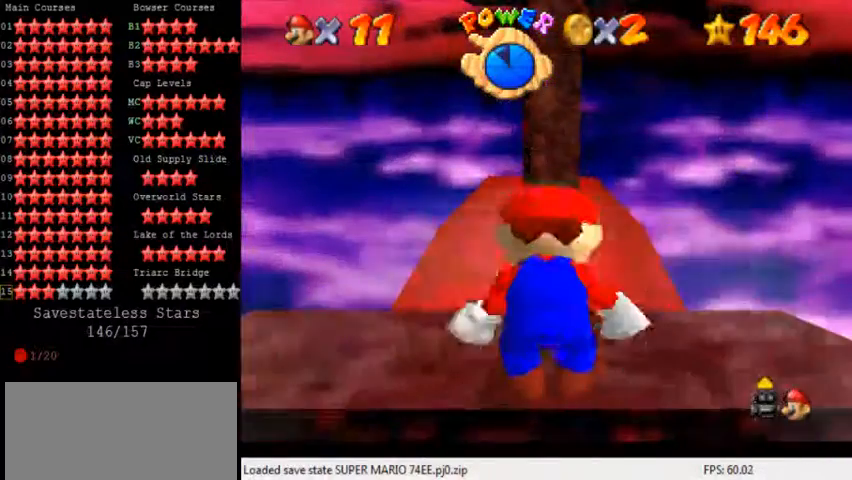
{"keys": [], "events": [[40, "w", "down"], [80, "w", "up"], [160, "w", "down"], [280, "w", "up"], [320, "w", "down"], [480, "w", "up"]]}
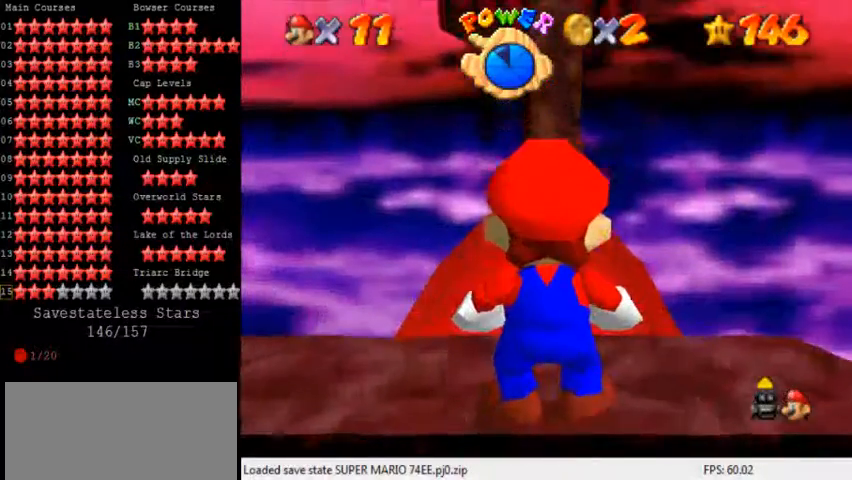
{"keys": [], "events": [[360, "down", "down"], [480, "down", "up"]]}
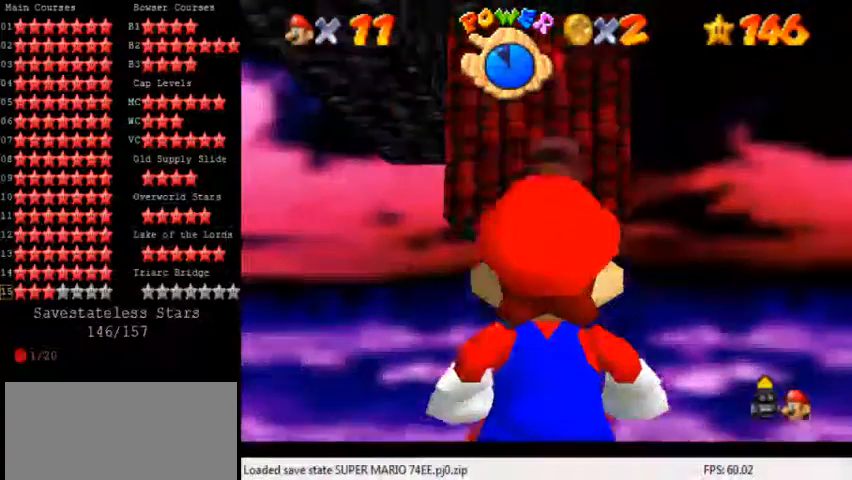
{"keys": [], "events": [[240, "down", "down"], [320, "down", "up"]]}
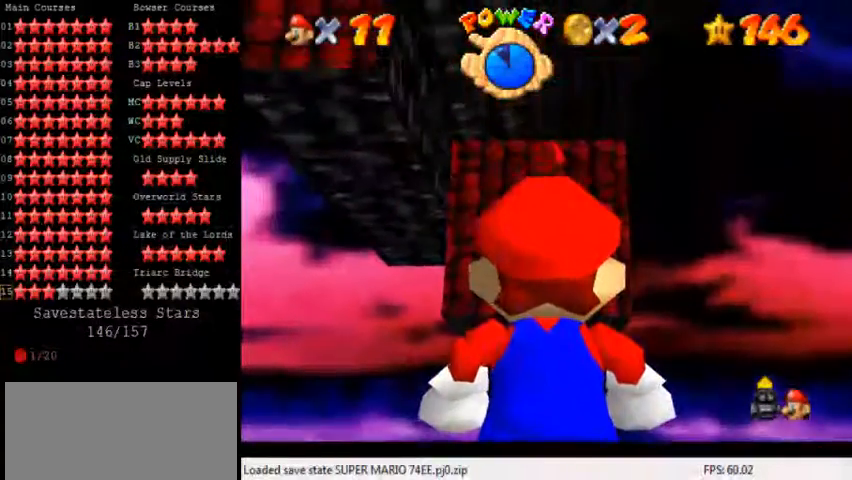
{"keys": [], "events": [[160, "shift", "down"], [280, "shift", "up"]]}
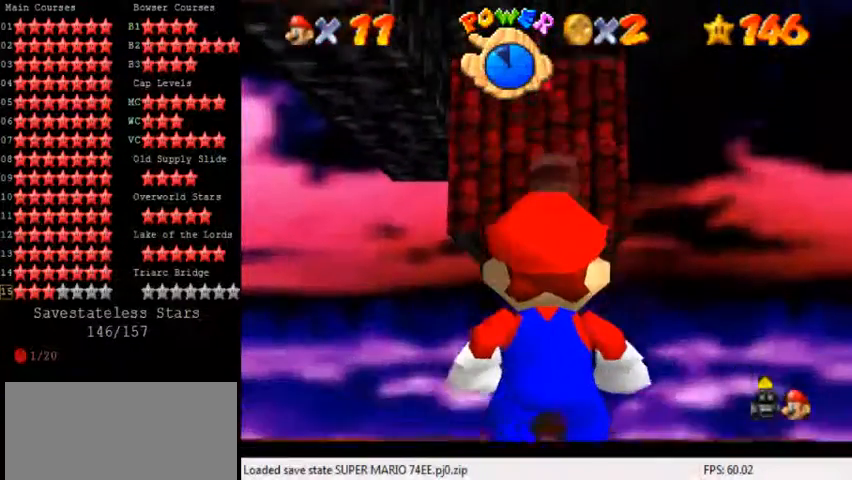
{"keys": [], "events": [[280, "s", "down"], [440, "s", "up"]]}
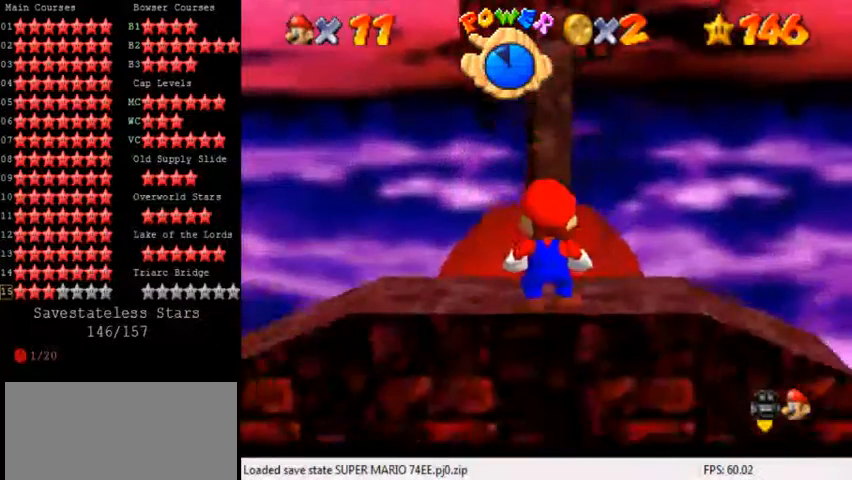
{"keys": [], "events": [[160, "ctrl", "down"], [320, "ctrl", "up"]]}
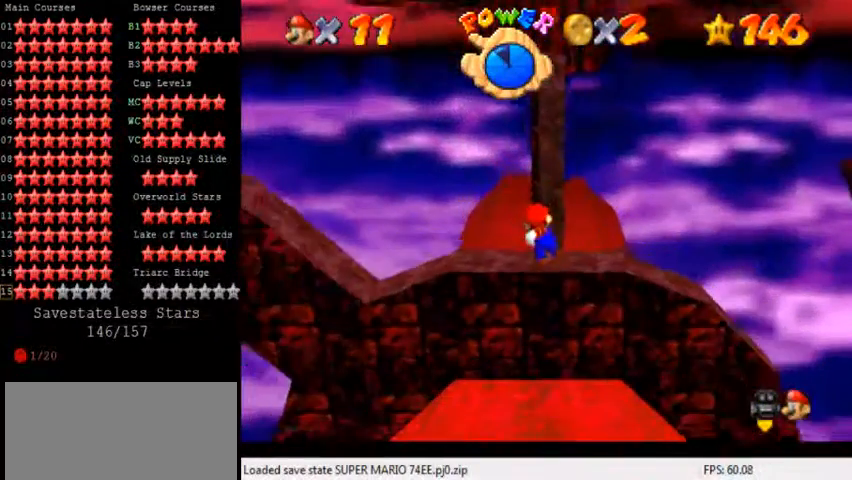
{"keys": [], "events": []}
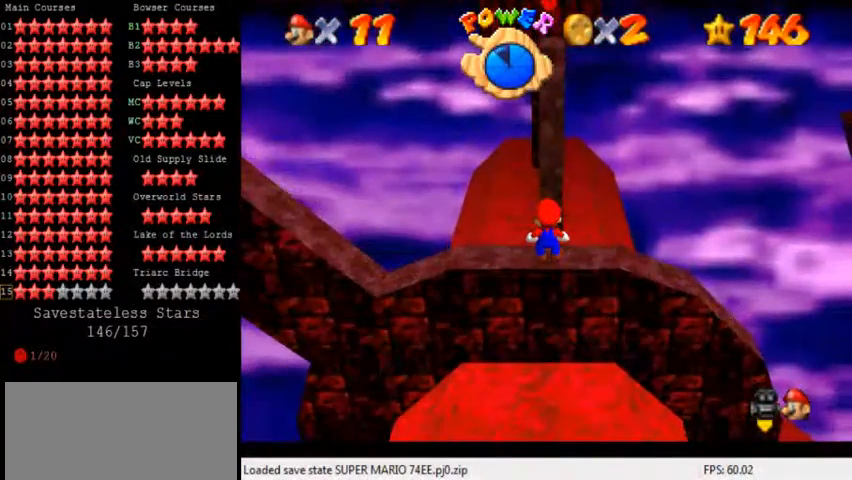
{"keys": [], "events": []}
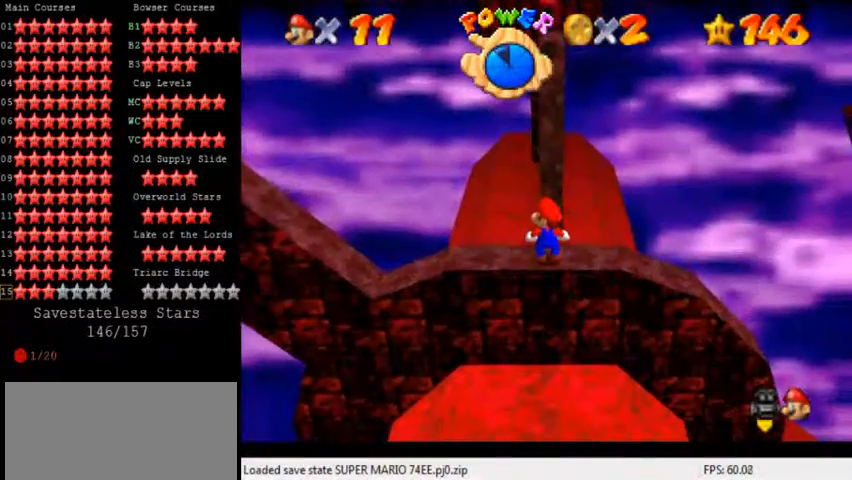
{"keys": [], "events": []}
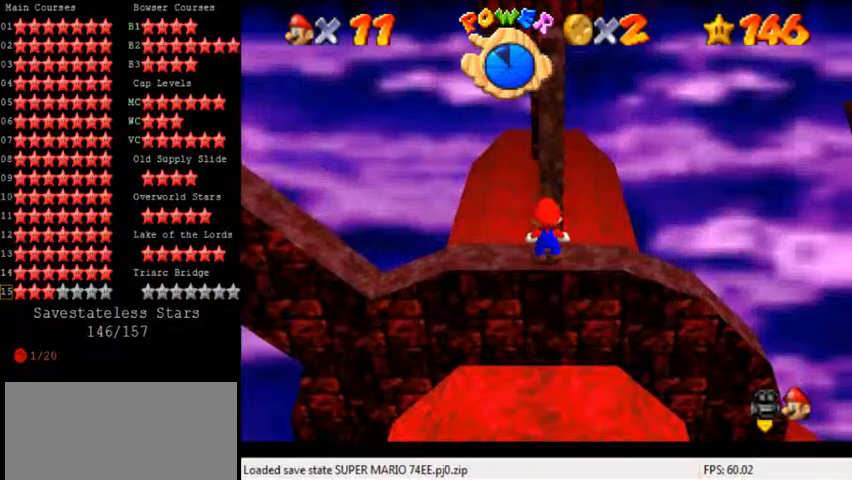
{"keys": [], "events": []}
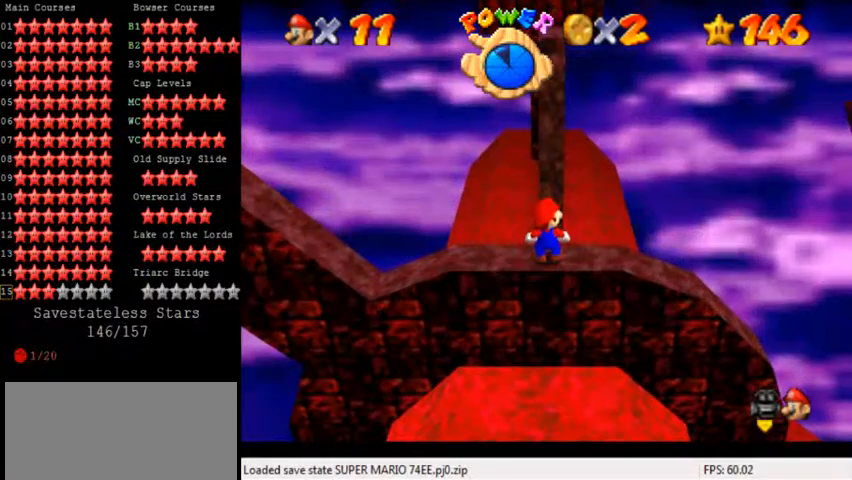
{"keys": [], "events": [[240, "shift", "down"], [400, "shift", "up"]]}
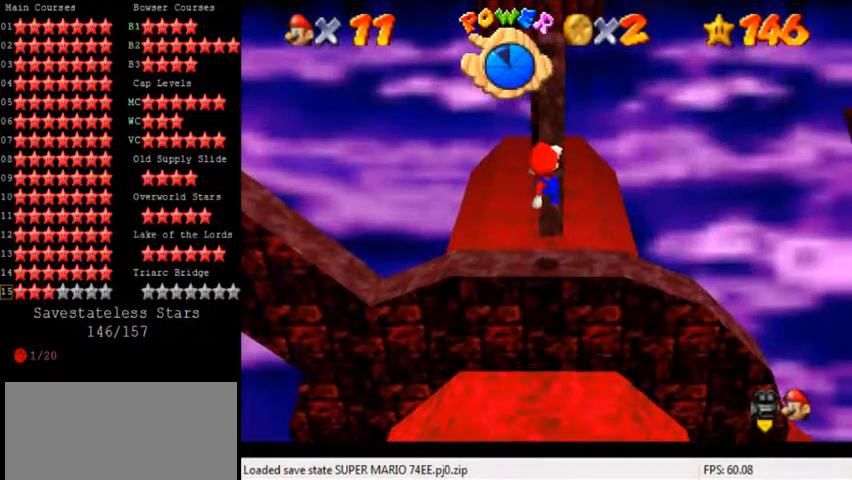
{"keys": ["down", "shift"], "events": [[120, "down", "down"], [320, "shift", "down"]]}
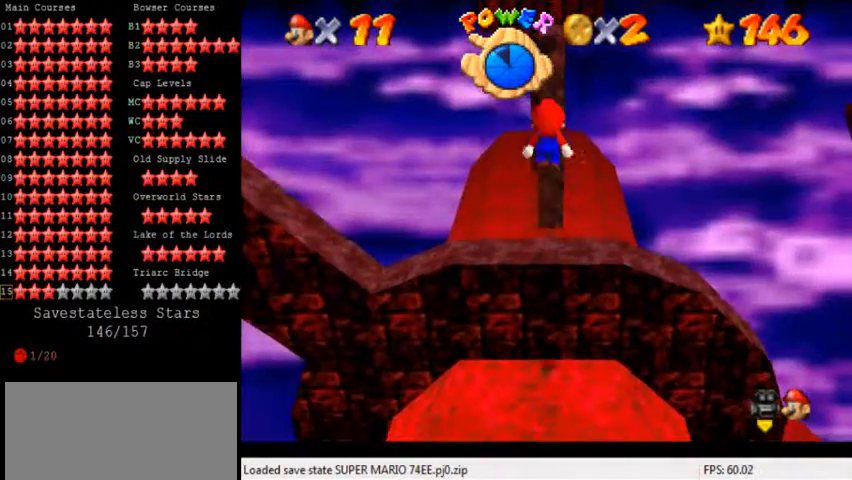
{"keys": ["up"], "events": [[200, "down", "up"], [240, "up", "down"], [440, "shift", "up"]]}
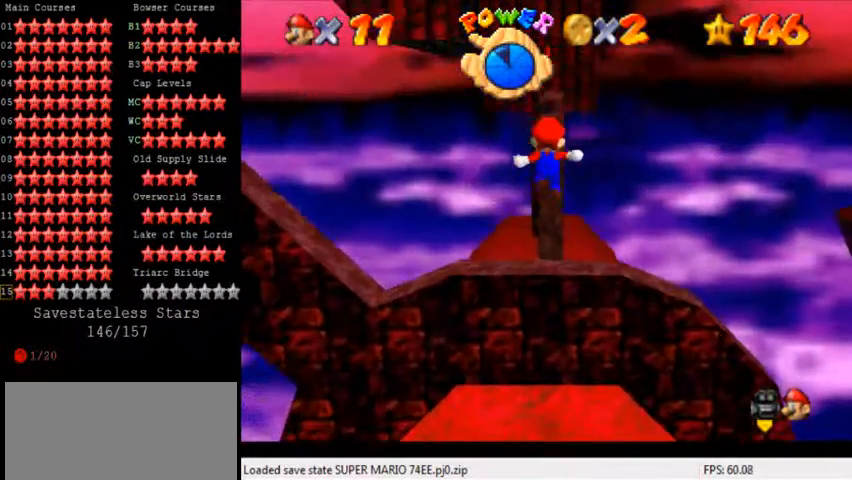
{"keys": ["up"], "events": [[80, "ctrl", "down"], [240, "ctrl", "up"]]}
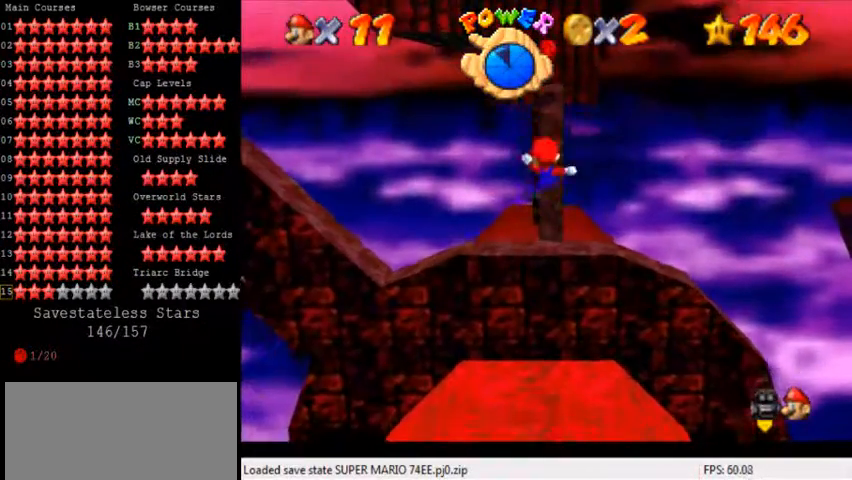
{"keys": ["shift", "up"], "events": [[200, "shift", "down"]]}
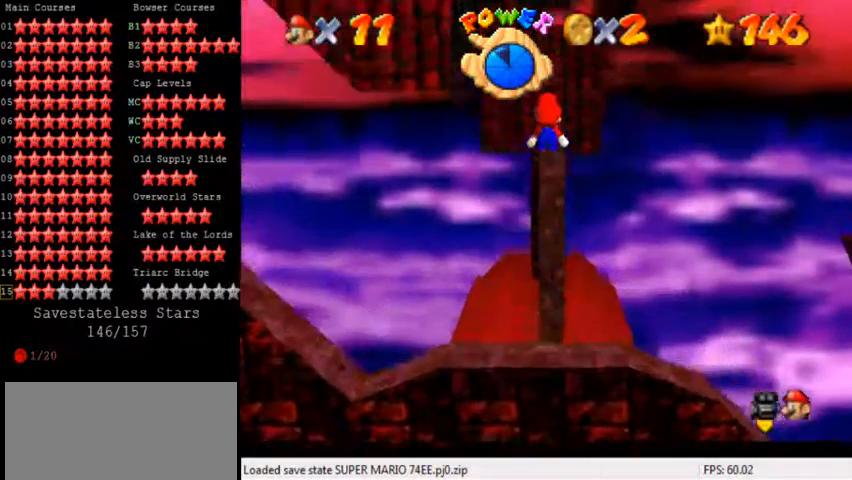
{"keys": ["shift", "up"], "events": [[280, "up", "up"], [360, "shift", "up"], [440, "up", "down"], [480, "shift", "down"]]}
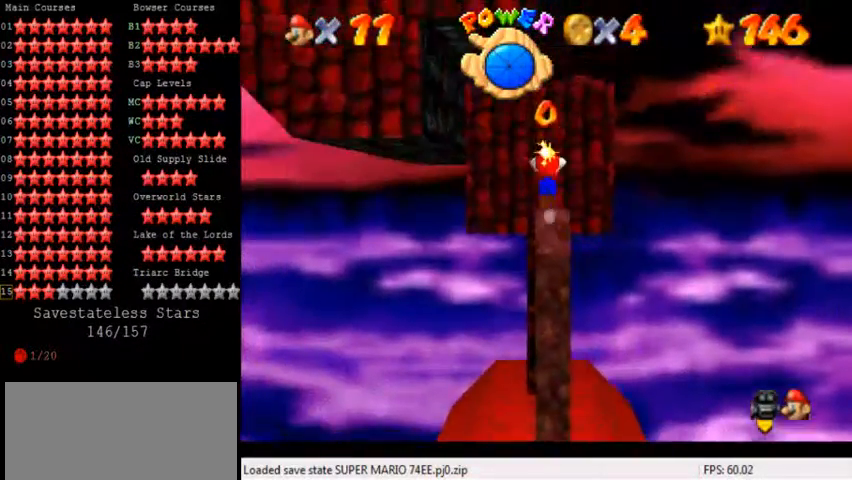
{"keys": ["down", "w"], "events": [[400, "up", "up"], [440, "shift", "up"], [480, "down", "down"], [520, "w", "down"]]}
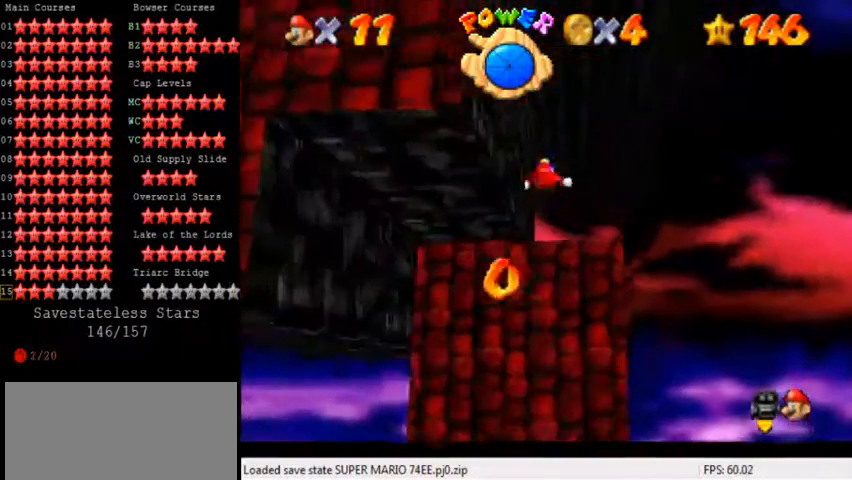
{"keys": [], "events": [[120, "w", "up"], [160, "d", "down"], [240, "down", "up"], [280, "d", "up"], [360, "d", "down"], [480, "d", "up"]]}